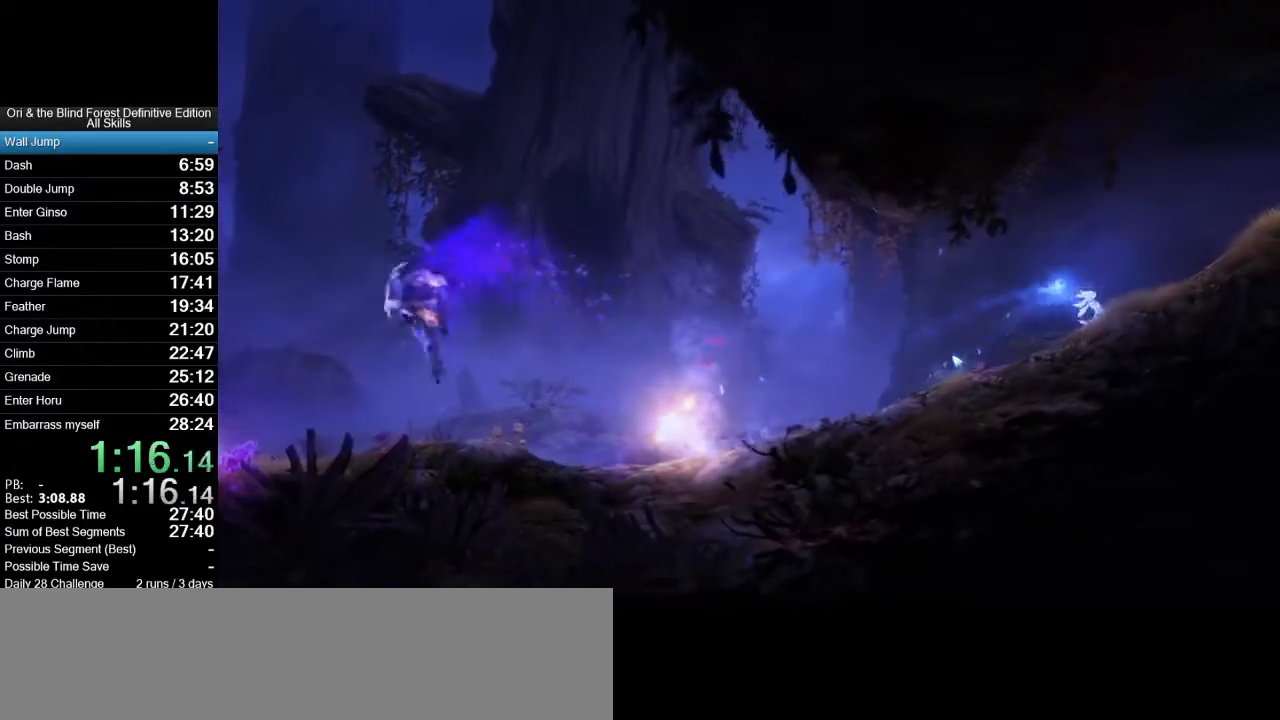
Gameplay with keyboard and mouse; each line is a JSON object with the keys and mouse buttons held at the frame after it. "events" lists presses ("down") and releases ("up") of ".", "/", "0", "1", "2", "3", "4", "5", "6", "7", "8", "9", "a", "alt_l", "alt_r", "b", "backslash", "backspace", "c", "caps_lock", "comma", "ctrl_l", "ctrl_r", "d", "e", "equals", "f", "g", "h", "i", "j", "k", "l", "lbracket", "m", "minus", "n", "num0", "num1", "num2", "num3", "num4", "num5", "num6", "num7", "num8", "num9", "o", "p", "q", "quote", "r", "rbracket", "return", "s", "semicolon", "shift_l", "shift_r", "space", "super_l", "super_r", "t", "tab", "tilde", "u", "v", "w", "x", "y", "z", "mouse_left", "mouse_right", "mouse_mb4", "mouse_mb5", "mouse_wheel_up" and "mouse_wheel_down" between this image and that frame as [ms after this image, input, new state], when the widget could be followed in between. "mouse_left", "mouse_right", "mouse_mb4", "mouse_mb5", "mouse_wheel_up", "mouse_wheel_down" = the "left", "right", "mb4", "mb5", "wheel_up", "wheel_down" buttons of the "mouse" list. No other keys are recorded. Mouse movement is not recorded.
{"keys": ["d"], "mouse": [], "events": [[33, "space", "down"], [450, "space", "up"]]}
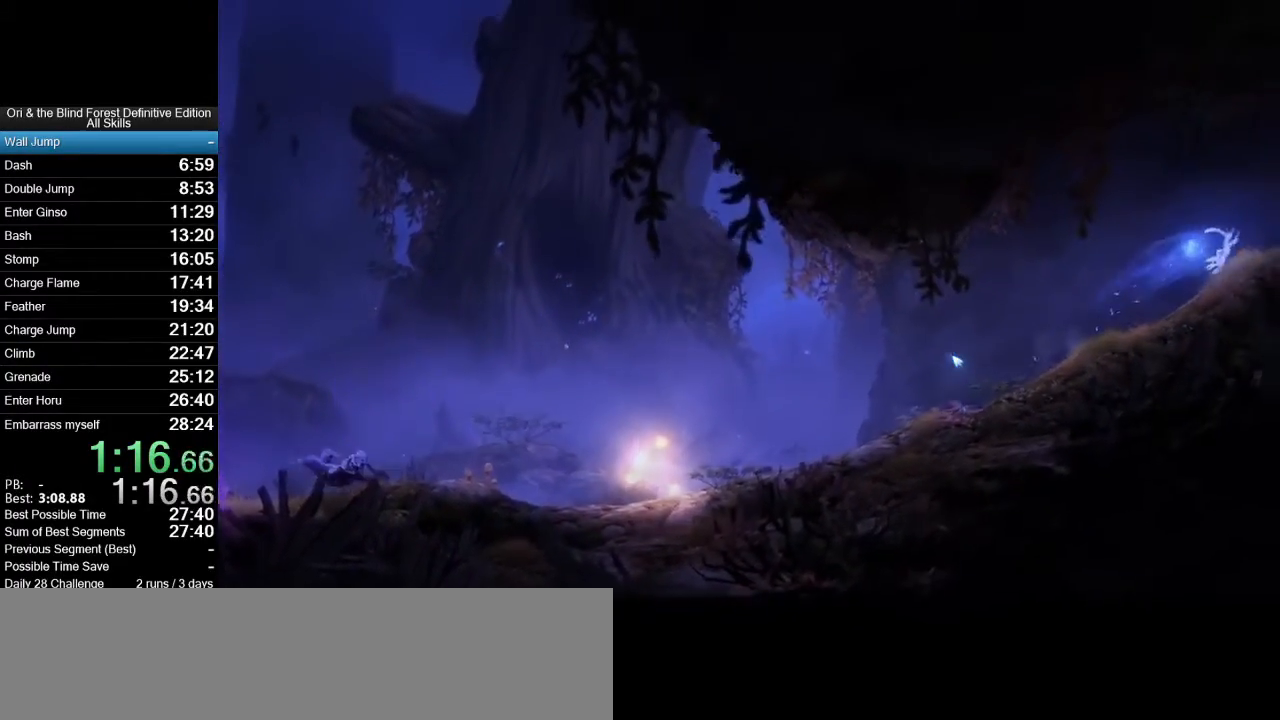
{"keys": ["d"], "mouse": [], "events": []}
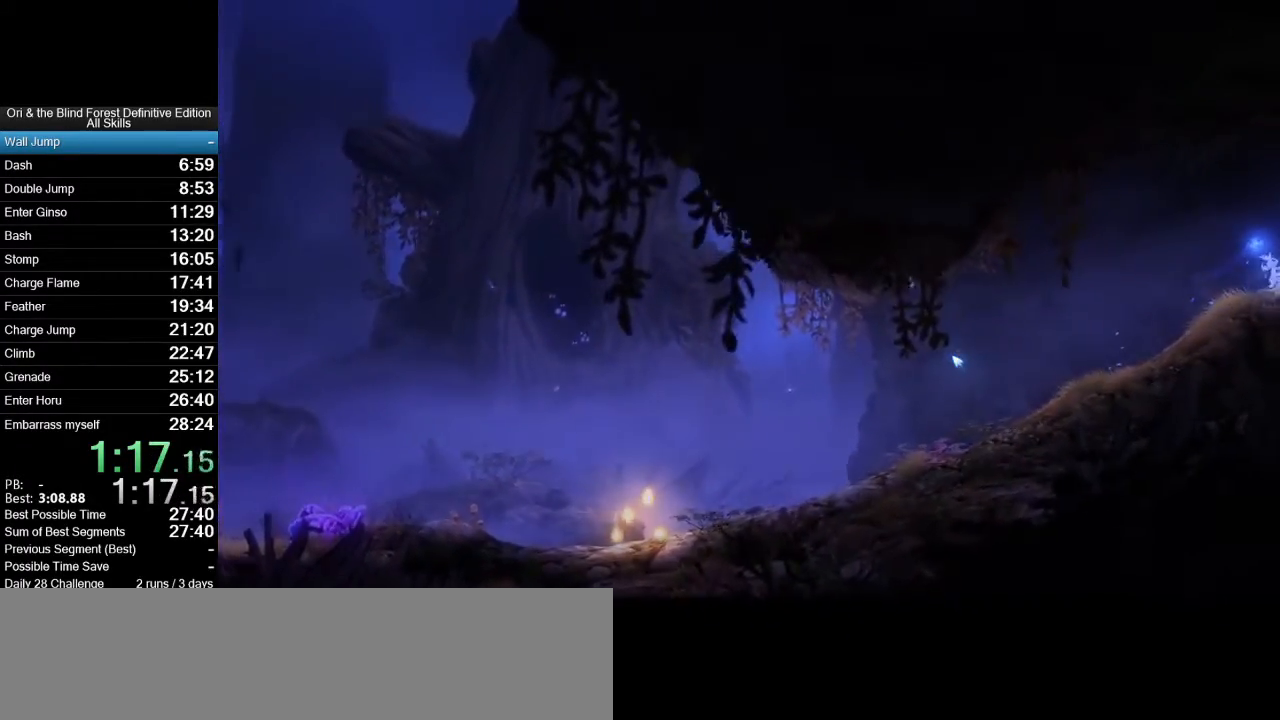
{"keys": ["d"], "mouse": [], "events": []}
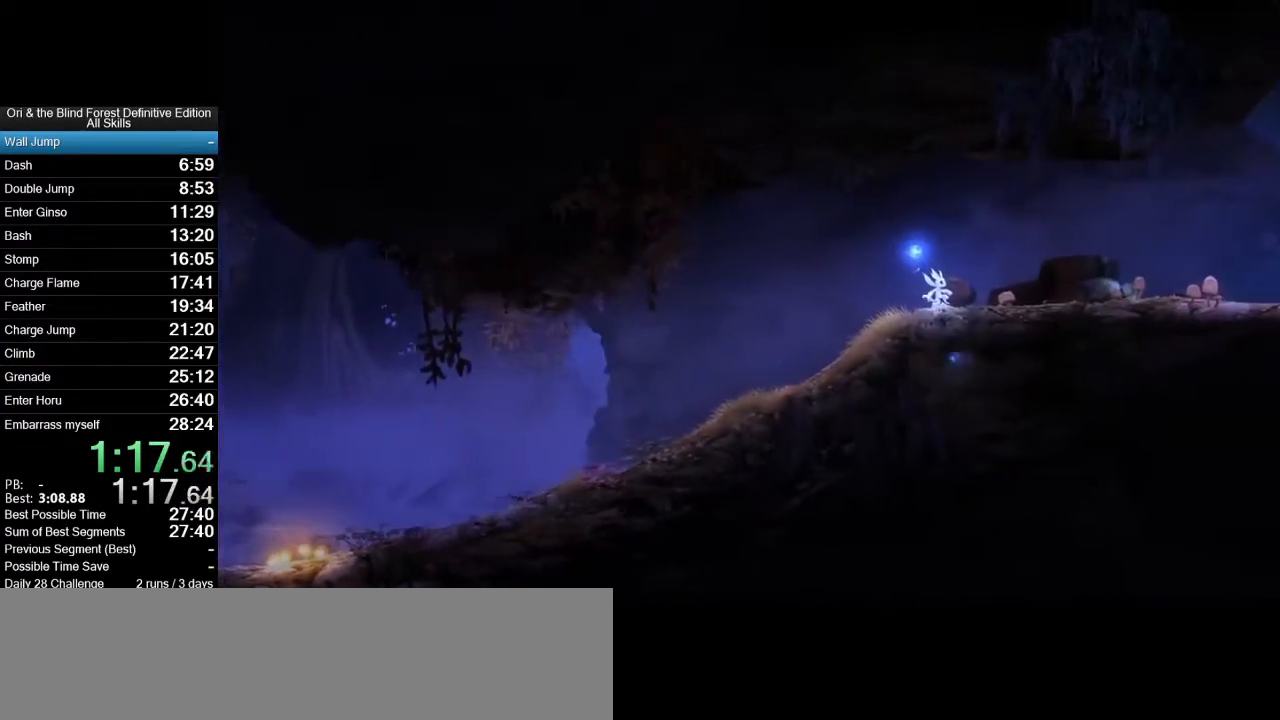
{"keys": ["d", "num8"], "mouse": [], "events": [[17, "num8", "down"], [67, "num8", "up"], [117, "num8", "down"], [217, "num8", "up"], [267, "num8", "down"], [300, "num8", "up"], [350, "num8", "down"], [450, "num8", "up"], [500, "num8", "down"]]}
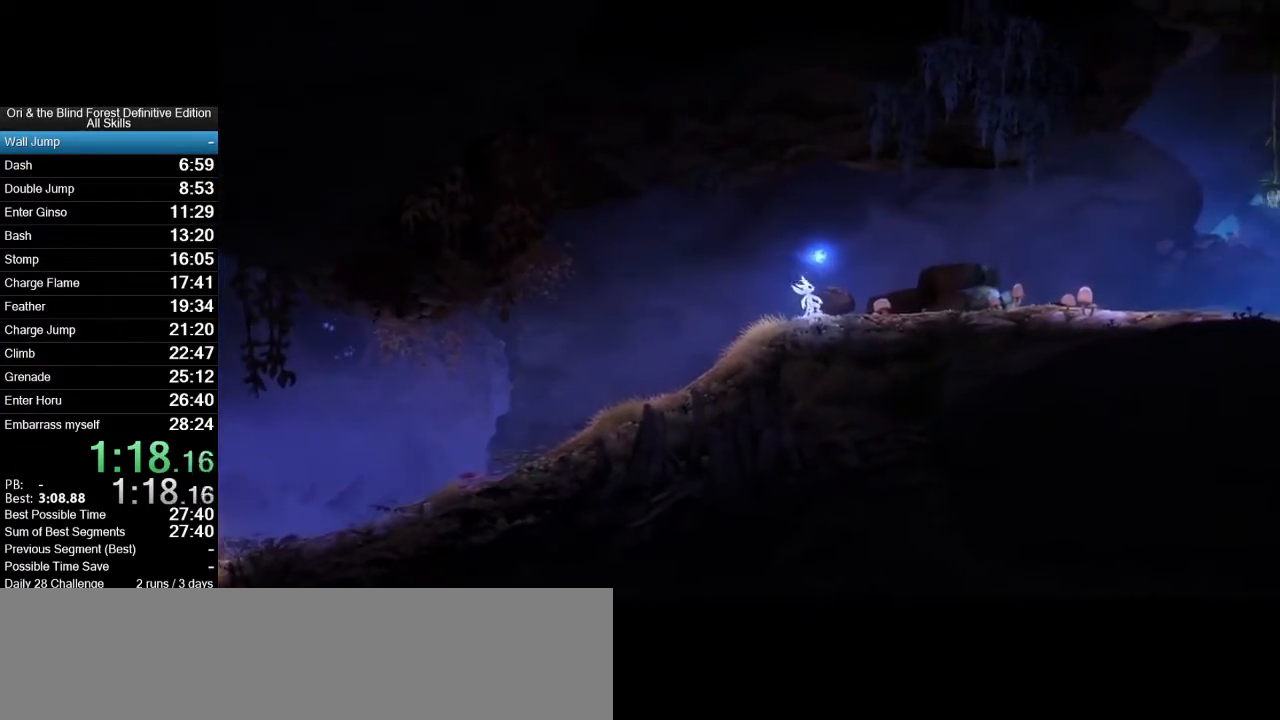
{"keys": ["d", "num8"], "mouse": [], "events": [[83, "num8", "up"], [133, "num8", "down"], [233, "num8", "up"], [283, "num8", "down"], [367, "num8", "up"], [417, "num8", "down"]]}
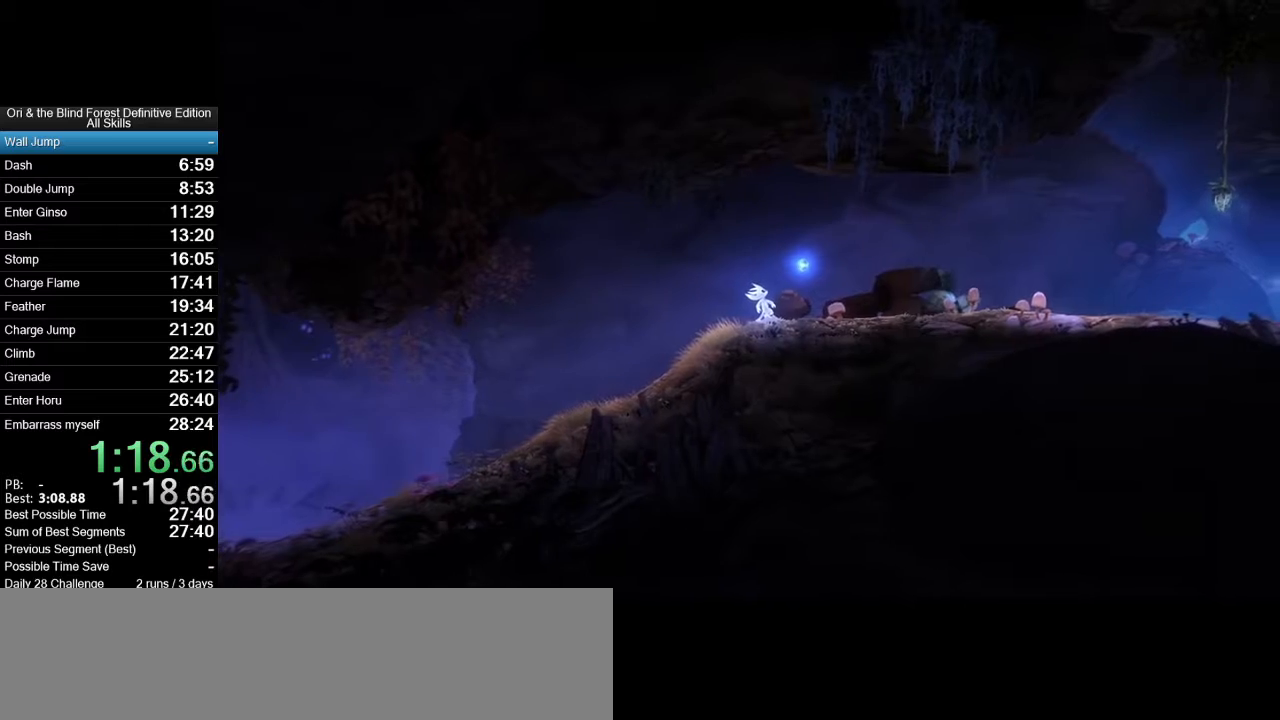
{"keys": ["d", "num8"], "mouse": [], "events": [[17, "num8", "up"], [50, "num8", "down"], [150, "num8", "up"], [200, "num8", "down"], [250, "num8", "up"], [333, "num8", "down"], [433, "num8", "up"], [483, "num8", "down"]]}
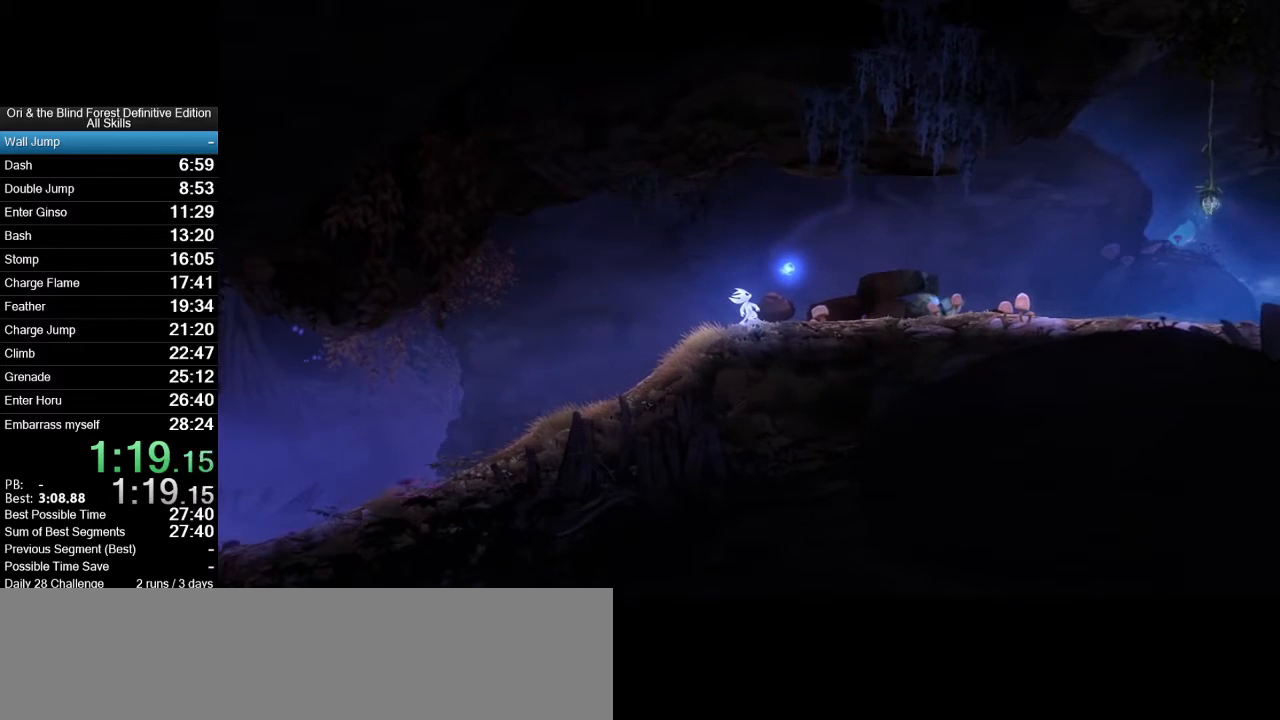
{"keys": ["d"], "mouse": [], "events": [[17, "num8", "up"], [117, "num8", "down"], [217, "num8", "up"], [267, "num8", "down"], [350, "num8", "up"], [400, "num8", "down"], [500, "num8", "up"]]}
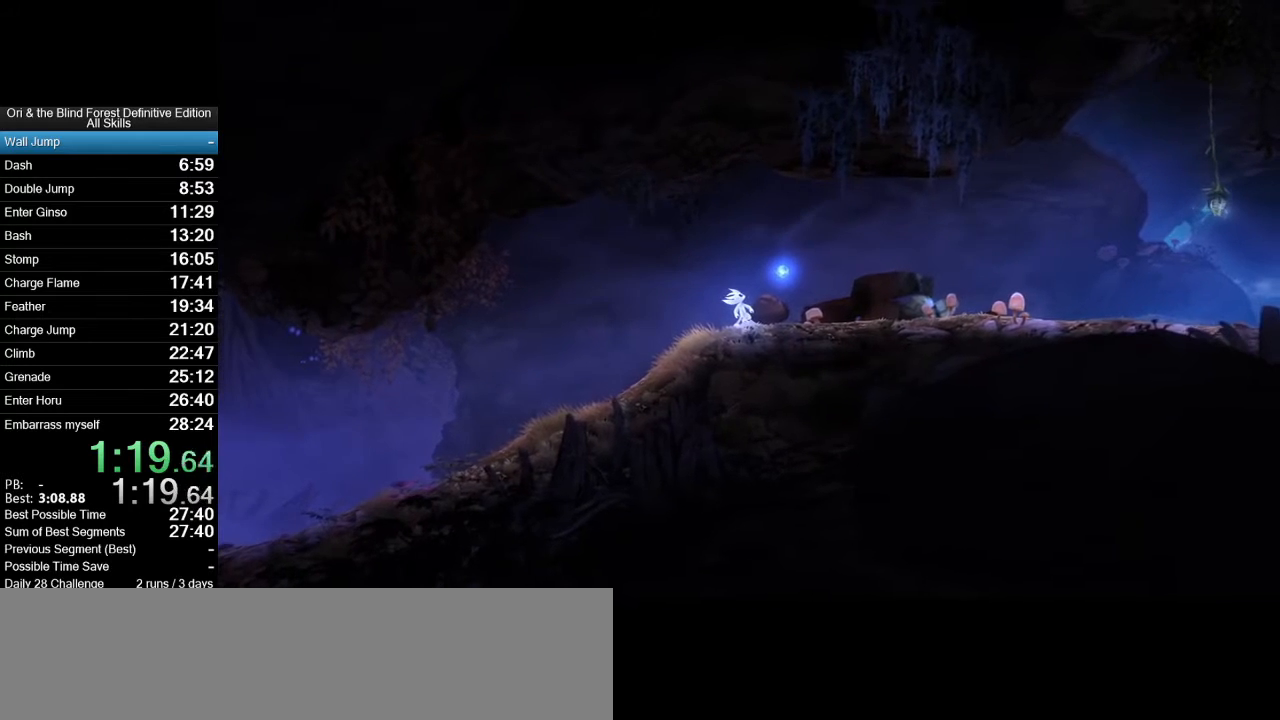
{"keys": ["d", "num8"], "mouse": [], "events": [[33, "num8", "down"], [83, "num8", "up"], [183, "num8", "down"], [267, "num8", "up"], [317, "num8", "down"], [367, "num8", "up"], [467, "num8", "down"]]}
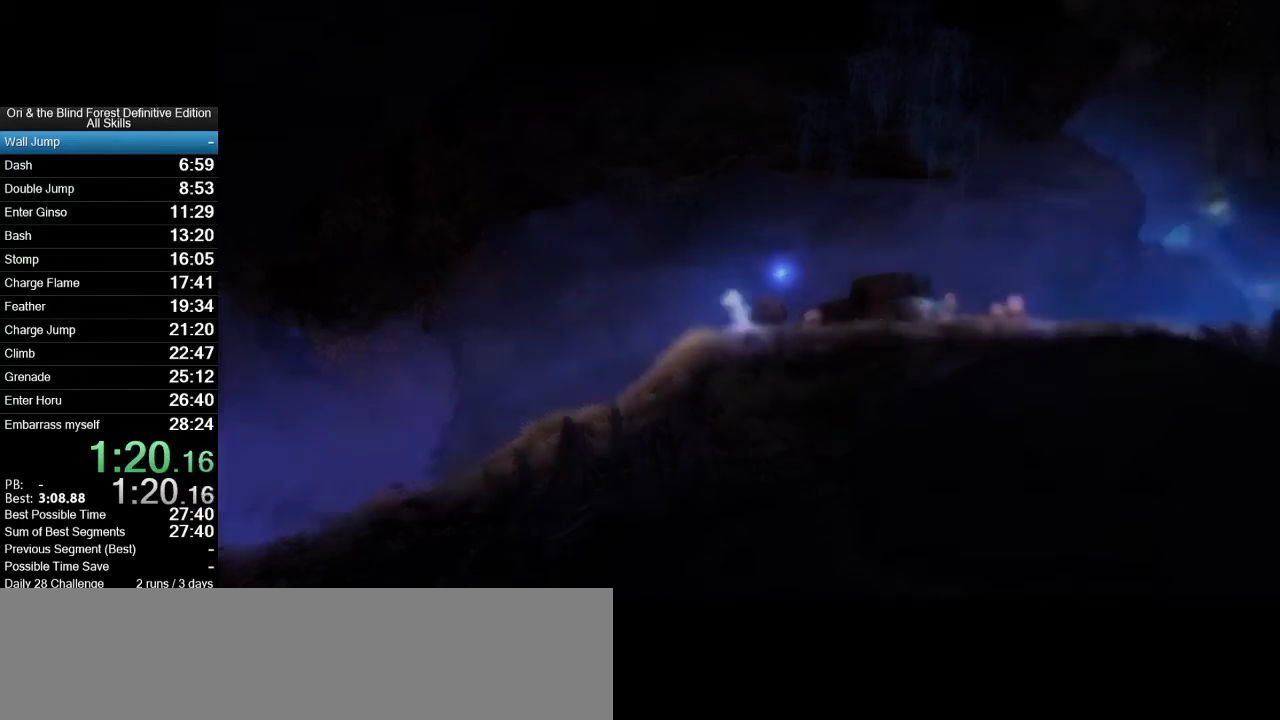
{"keys": ["d", "num8"], "mouse": [], "events": [[17, "num8", "up"], [100, "num8", "down"], [200, "num8", "up"], [250, "num8", "down"], [333, "num8", "up"], [383, "num8", "down"]]}
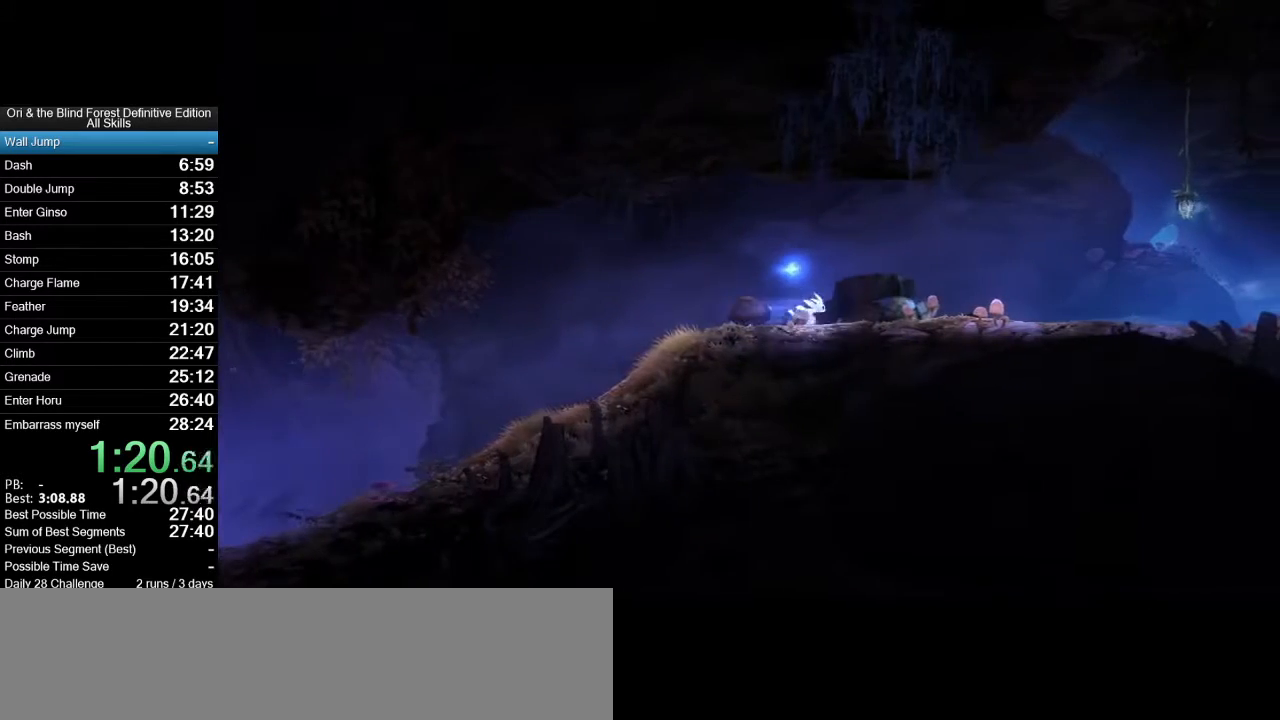
{"keys": ["d"], "mouse": [], "events": [[33, "num8", "up"], [167, "space", "down"], [217, "space", "up"]]}
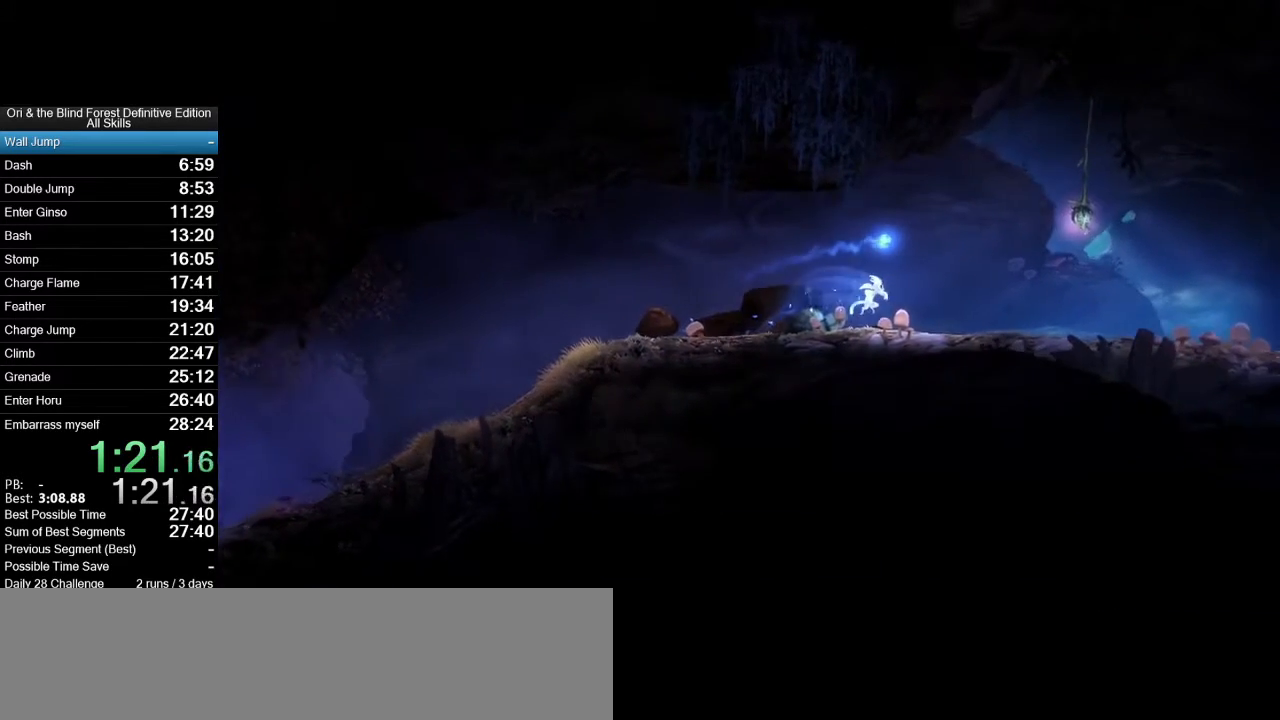
{"keys": ["d"], "mouse": [], "events": [[183, "space", "down"], [233, "space", "up"]]}
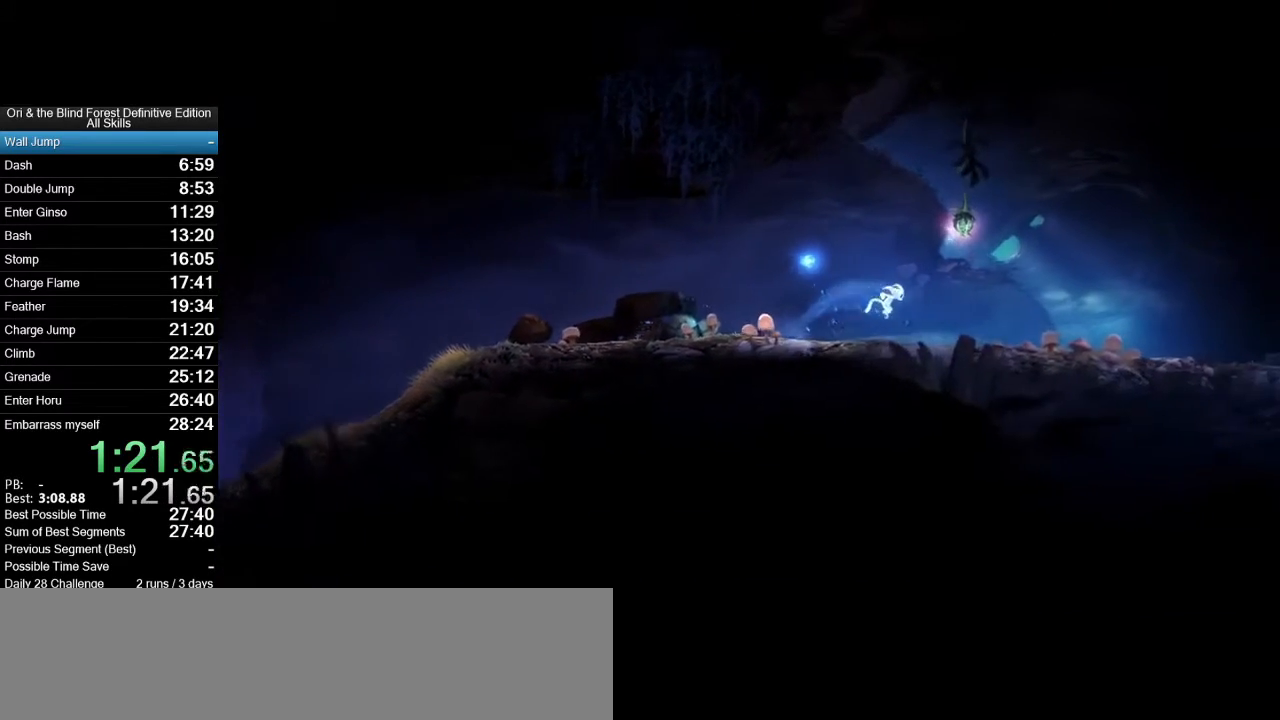
{"keys": ["d"], "mouse": [], "events": [[283, "space", "down"], [383, "space", "up"]]}
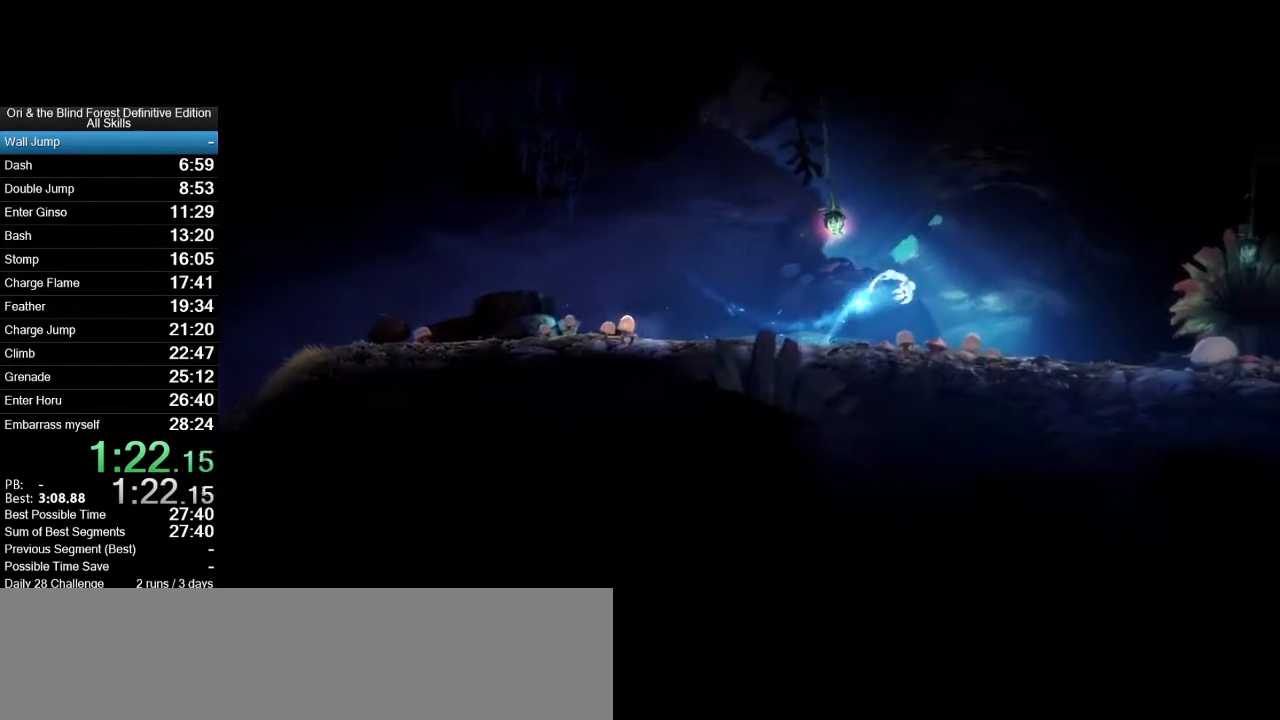
{"keys": ["d"], "mouse": [], "events": []}
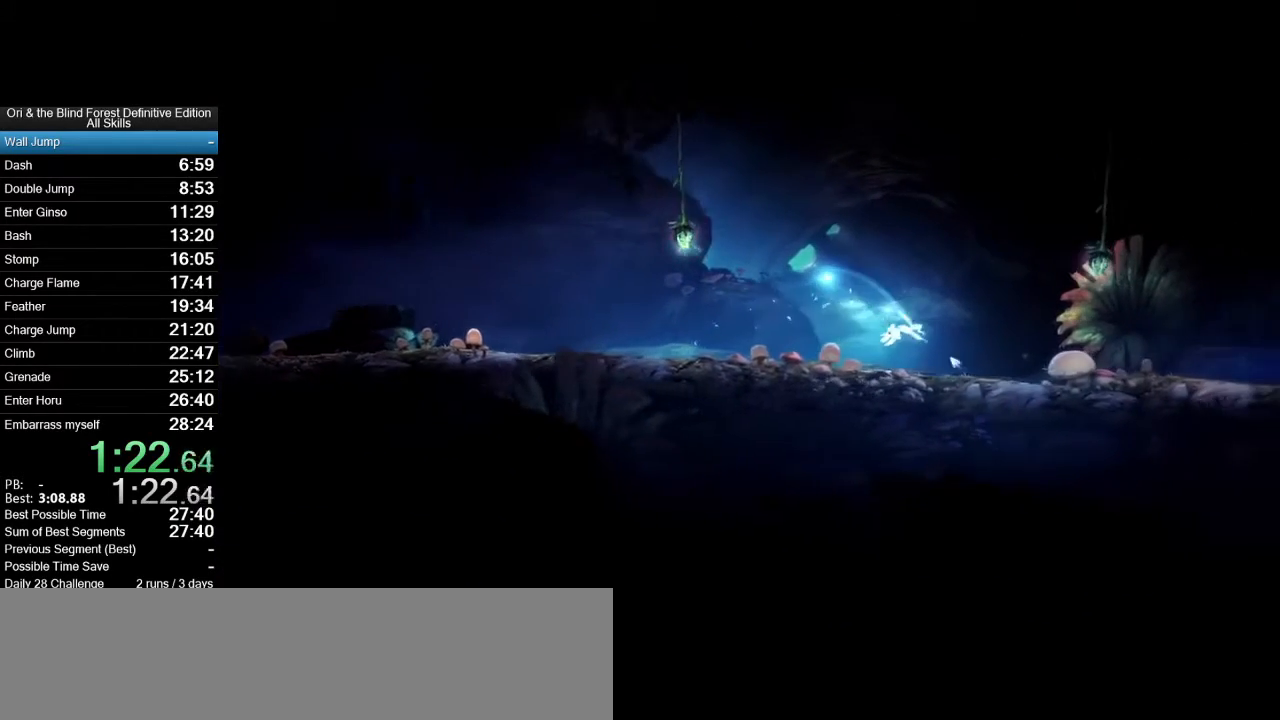
{"keys": ["d"], "mouse": [], "events": [[233, "space", "down"], [467, "space", "up"]]}
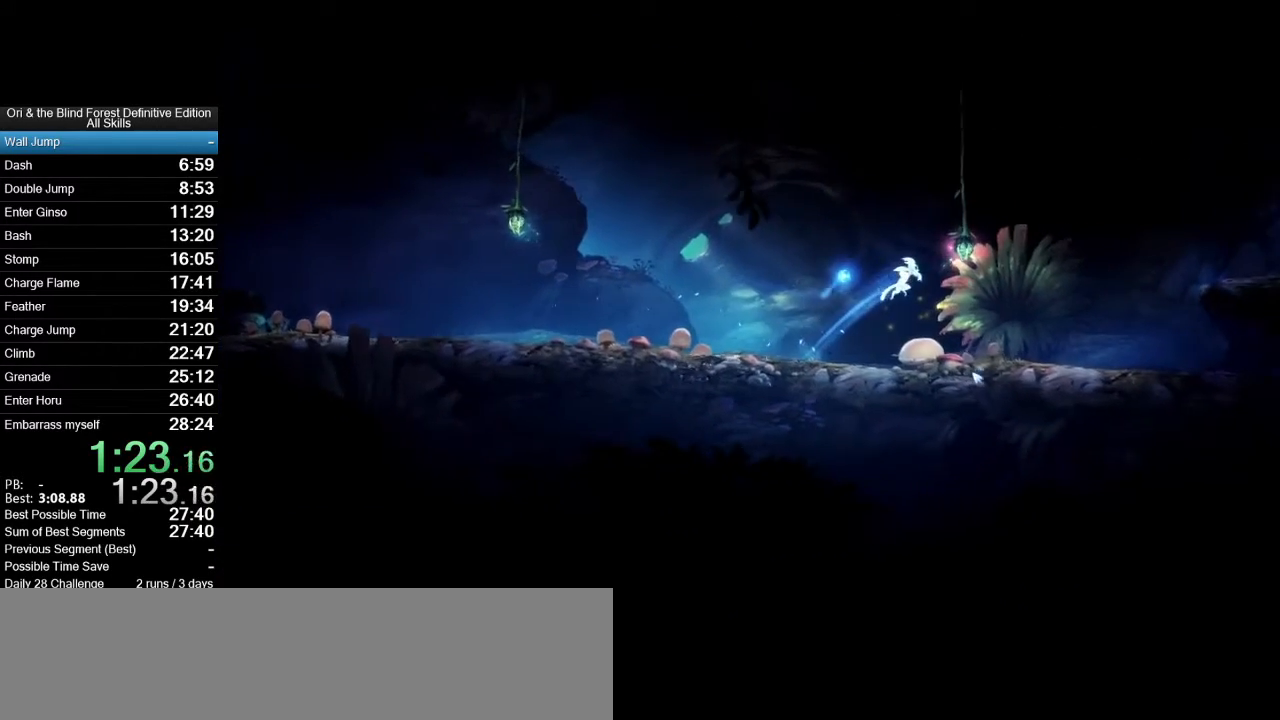
{"keys": ["d"], "mouse": [], "events": []}
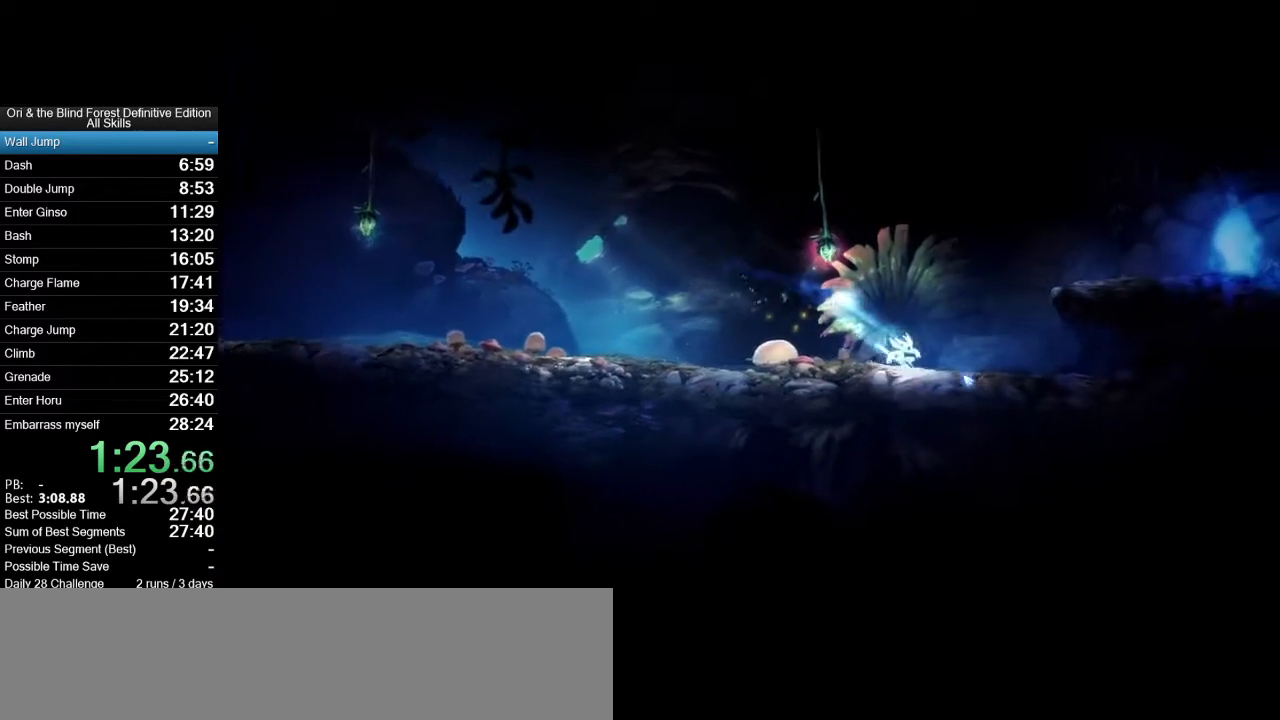
{"keys": ["d", "space"], "mouse": [], "events": [[167, "space", "down"]]}
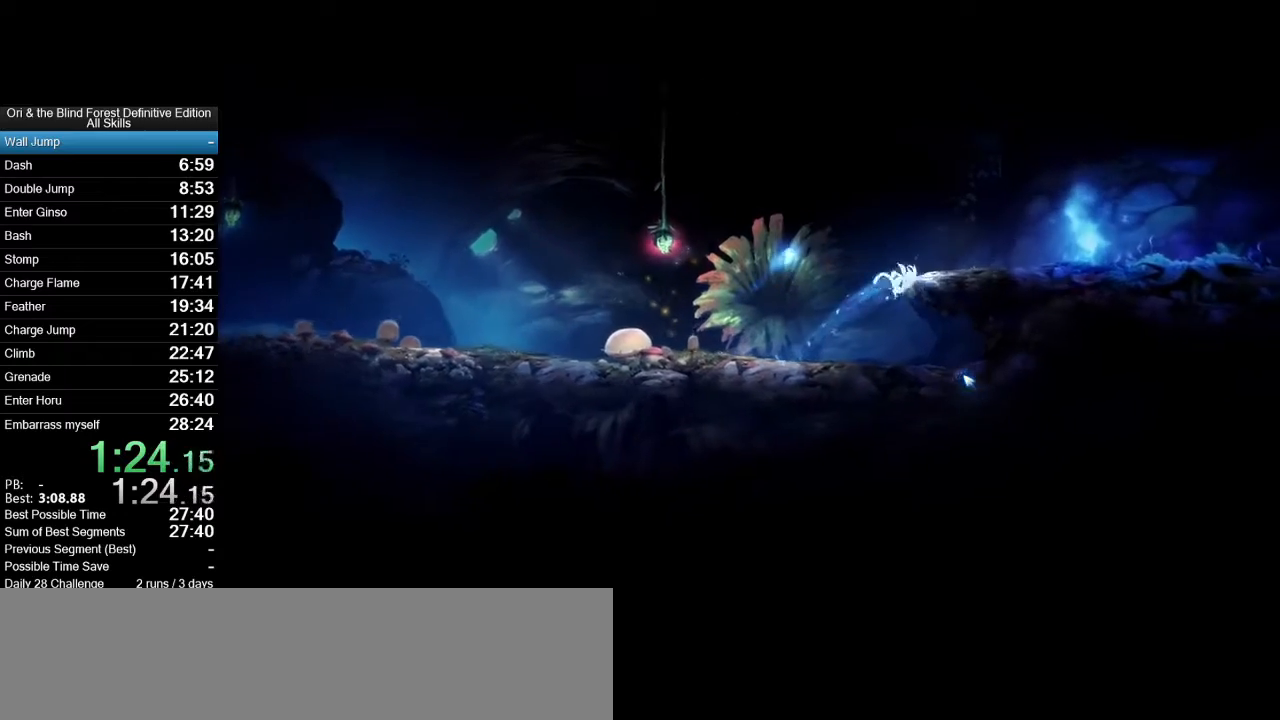
{"keys": ["d"], "mouse": [], "events": [[183, "space", "up"]]}
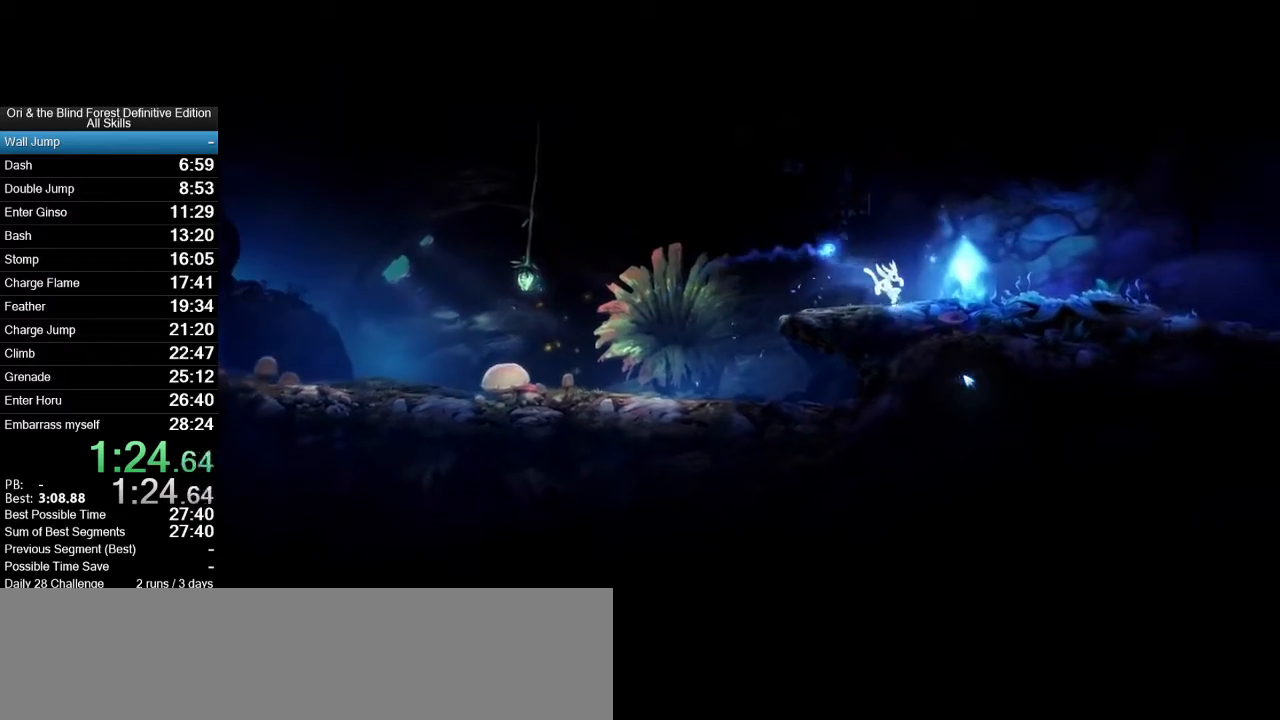
{"keys": ["d"], "mouse": [], "events": []}
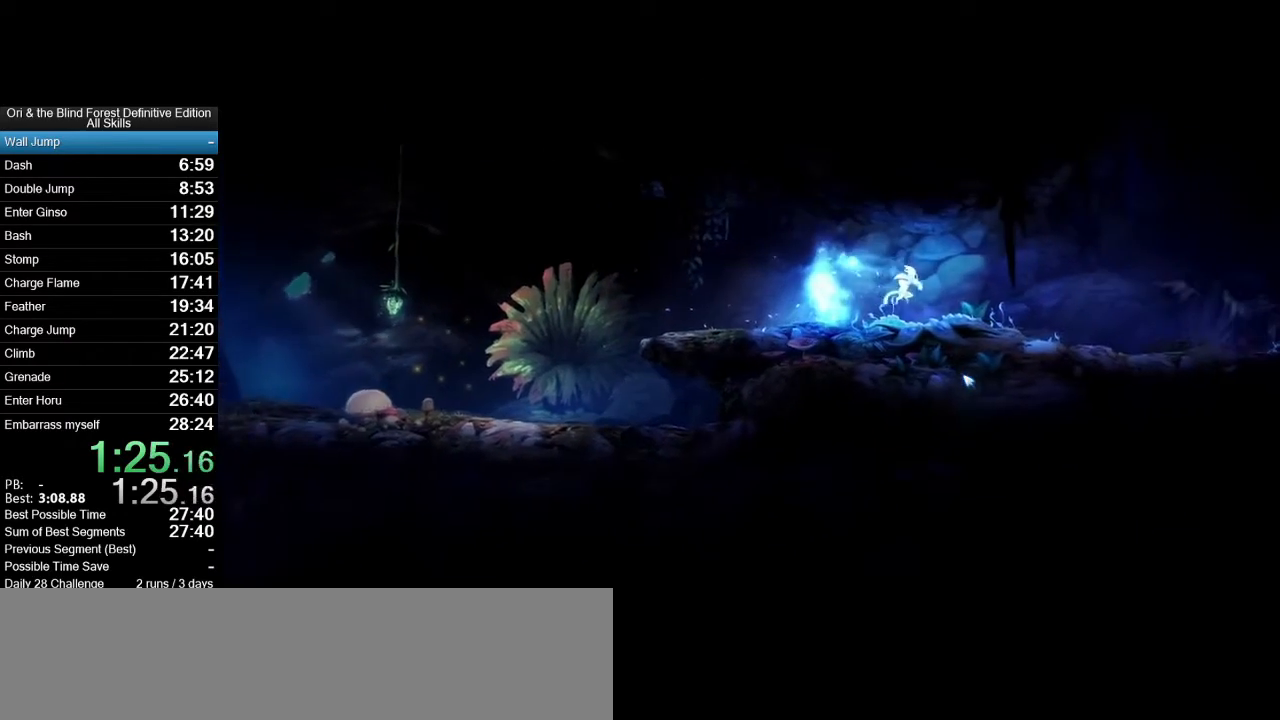
{"keys": ["d"], "mouse": [], "events": [[217, "space", "down"], [300, "space", "up"]]}
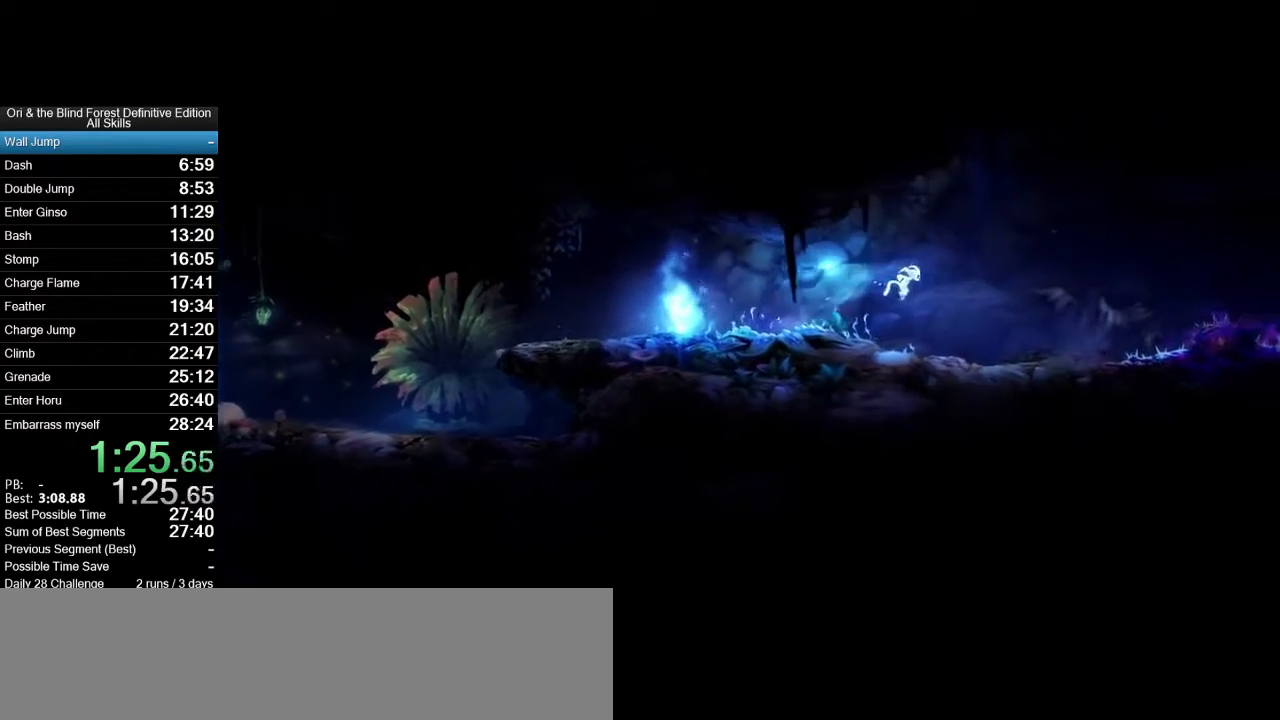
{"keys": ["d"], "mouse": [], "events": []}
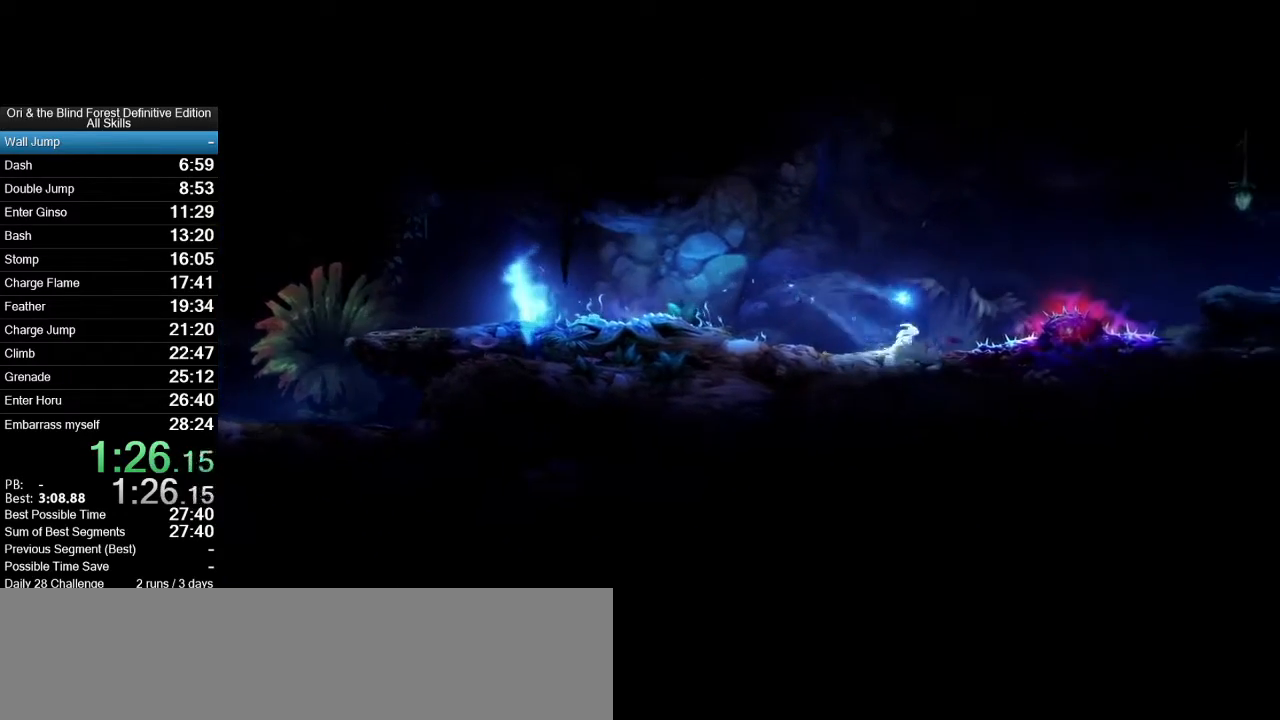
{"keys": ["d", "space"], "mouse": [], "events": [[200, "space", "down"]]}
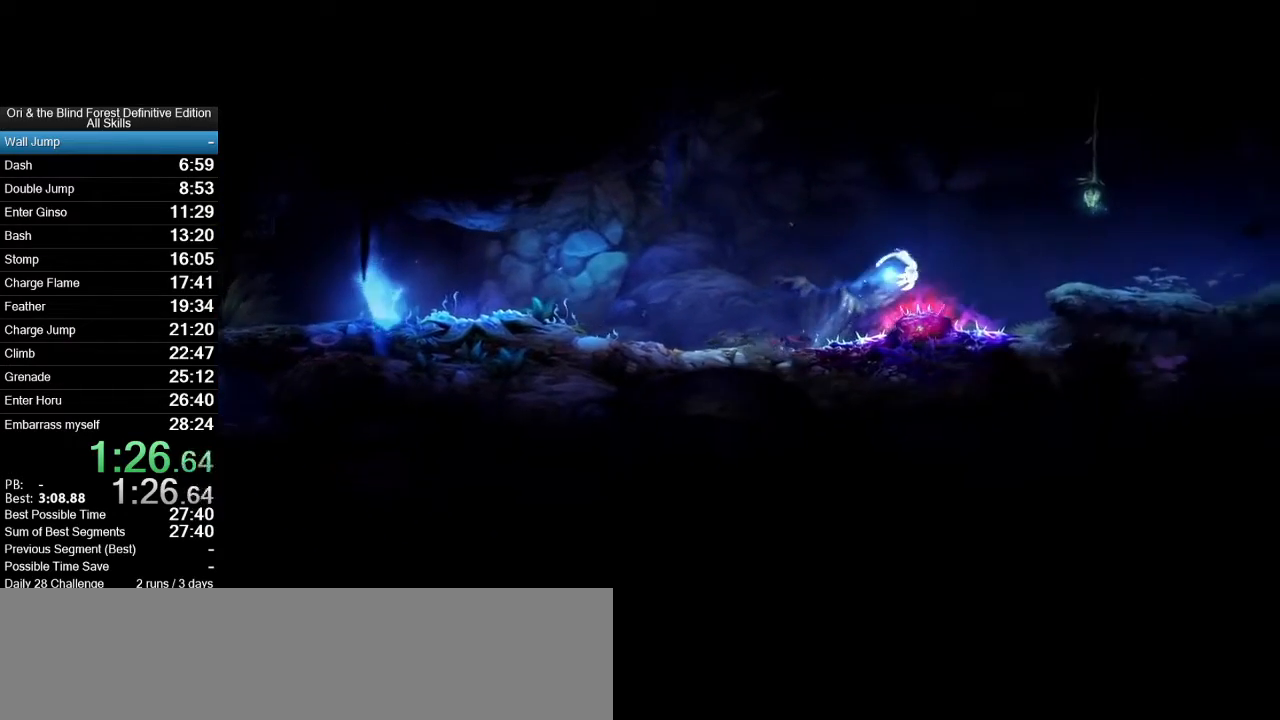
{"keys": ["d"], "mouse": [], "events": [[400, "space", "up"]]}
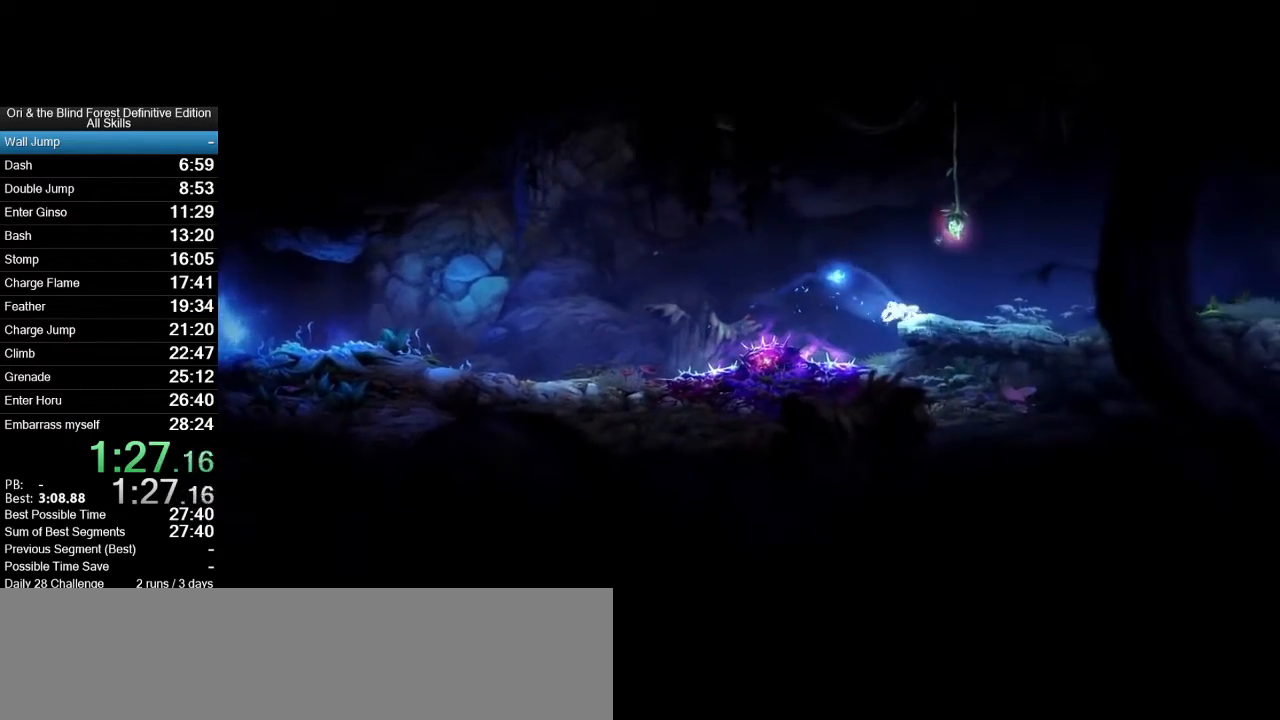
{"keys": ["d", "space"], "mouse": [], "events": [[33, "space", "down"]]}
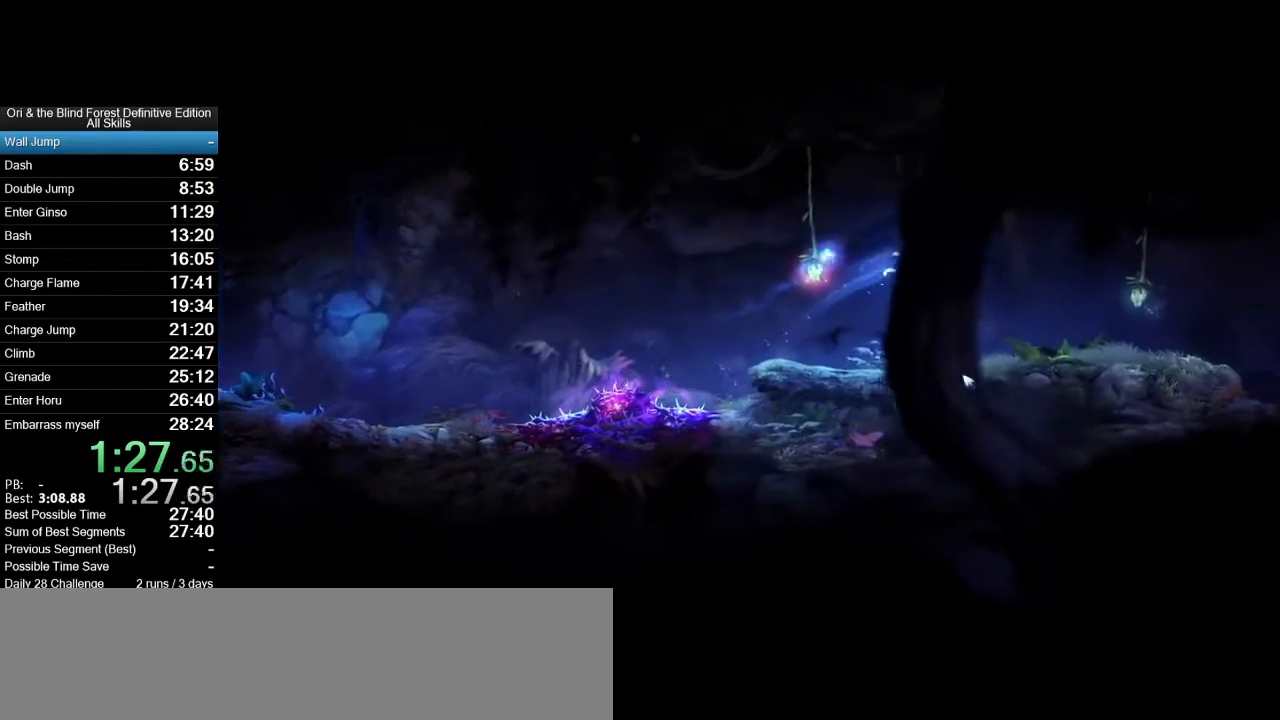
{"keys": ["d"], "mouse": [], "events": [[383, "space", "up"]]}
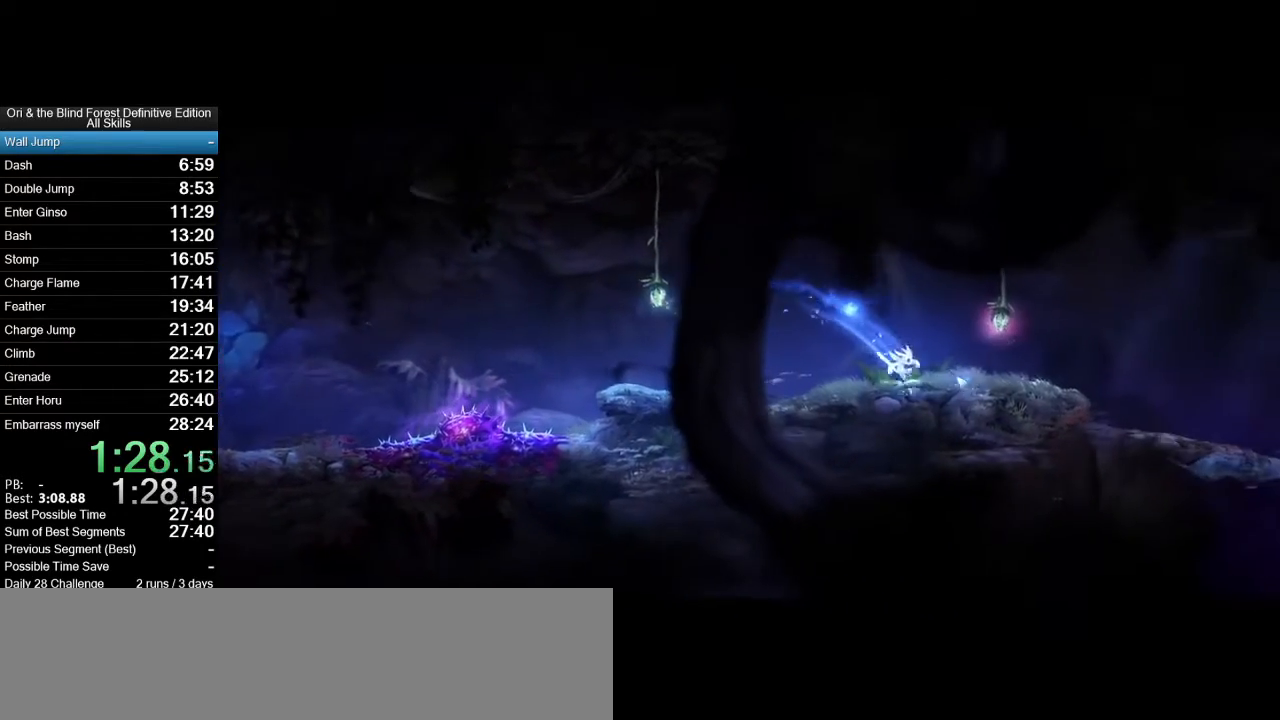
{"keys": ["d", "space"], "mouse": [], "events": [[117, "space", "down"]]}
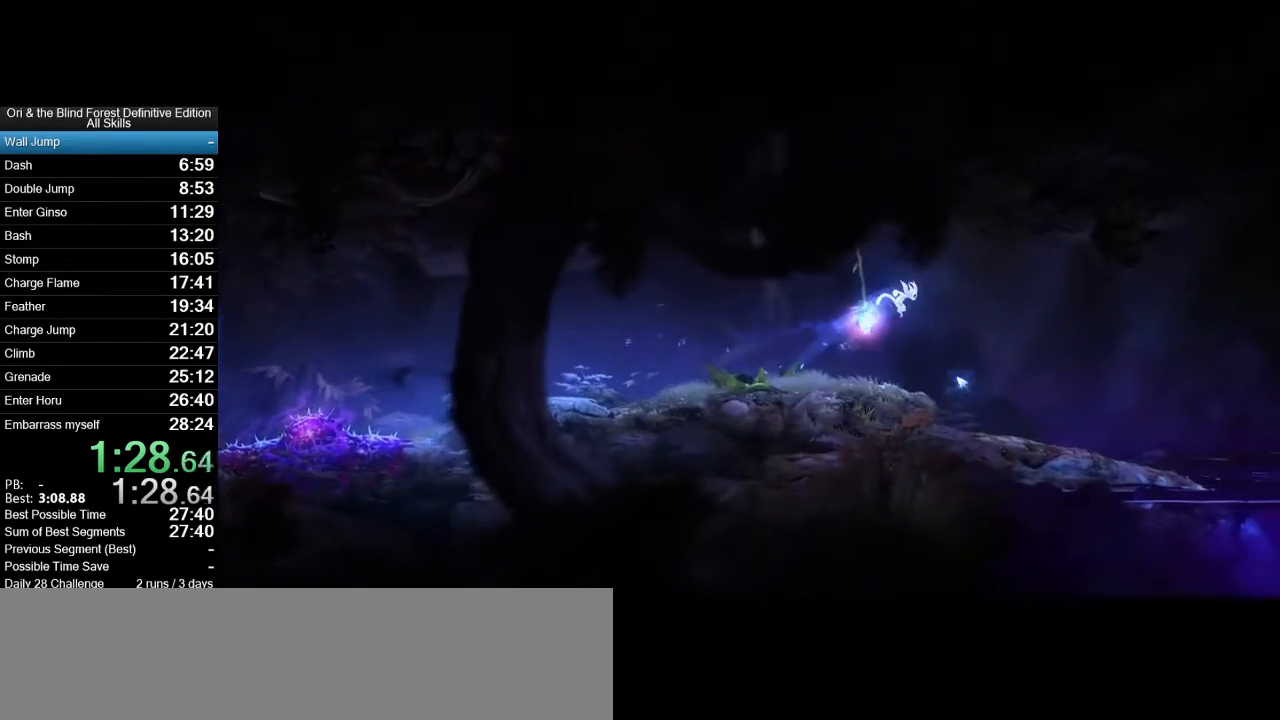
{"keys": ["d"], "mouse": [], "events": [[467, "space", "up"]]}
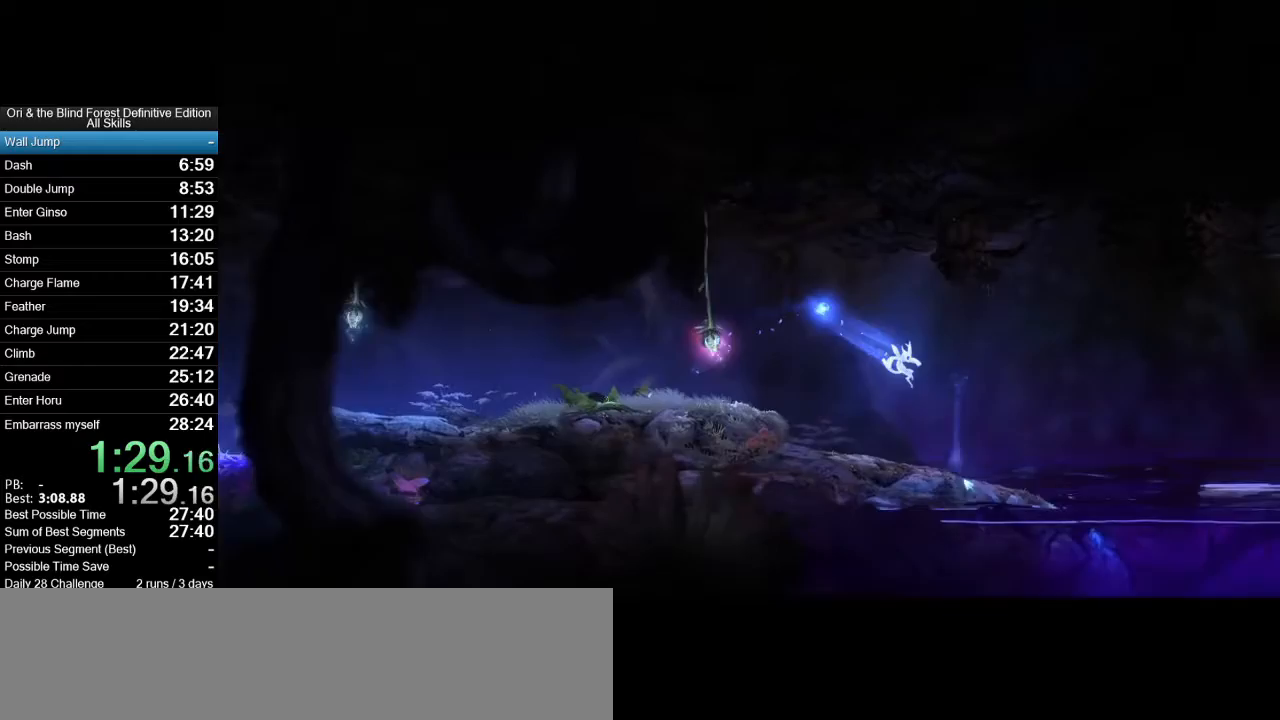
{"keys": ["d", "space"], "mouse": [], "events": [[383, "space", "down"]]}
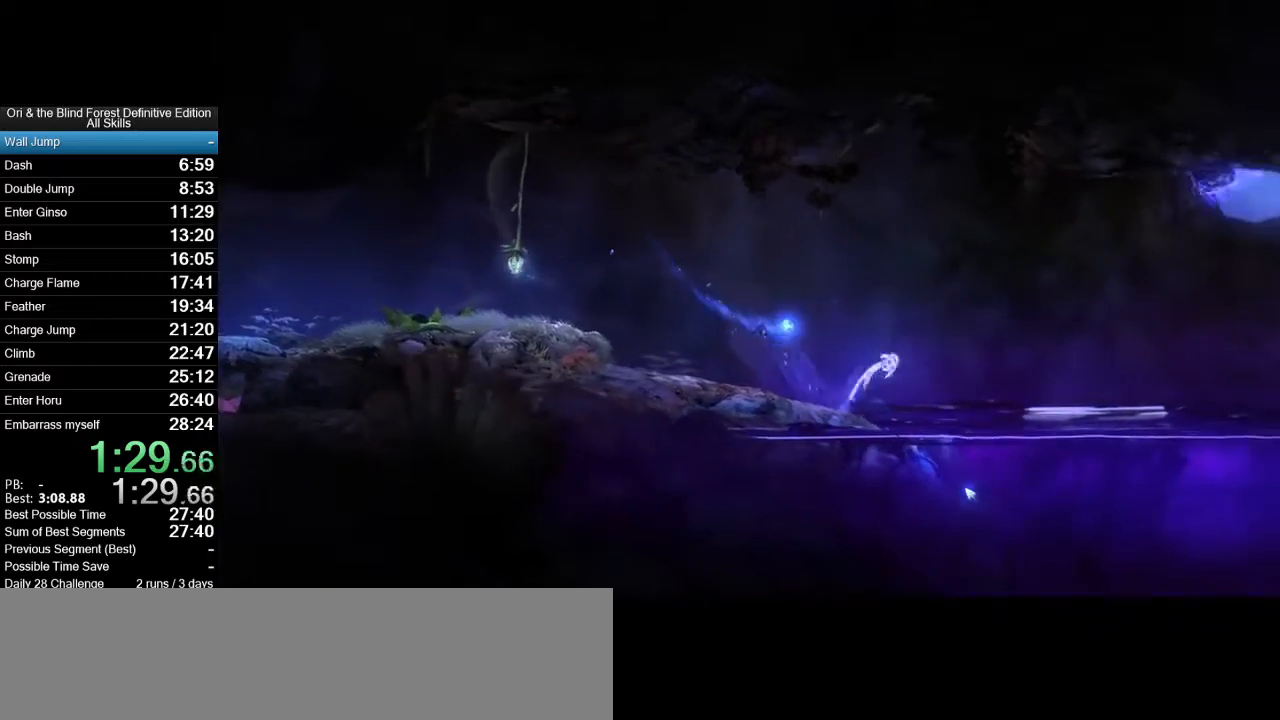
{"keys": ["d", "space"], "mouse": [], "events": []}
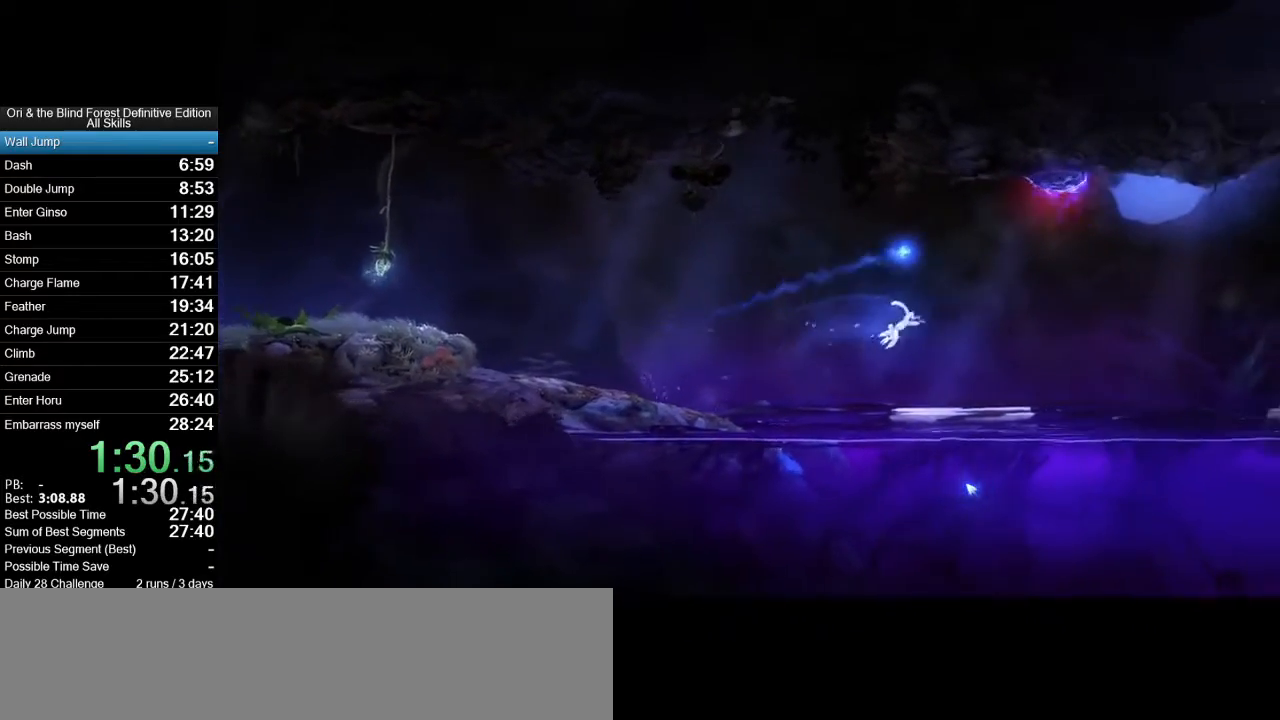
{"keys": ["d", "space"], "mouse": [], "events": [[33, "space", "up"], [417, "space", "down"]]}
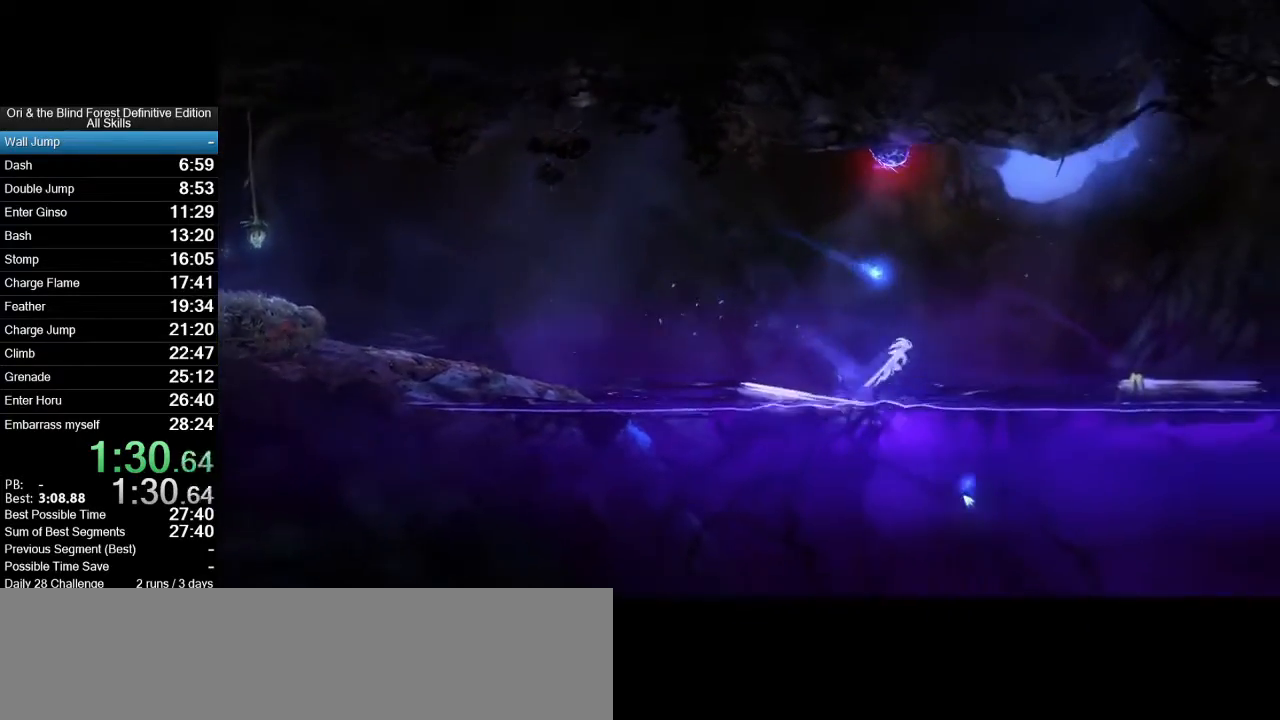
{"keys": ["d", "space"], "mouse": [], "events": []}
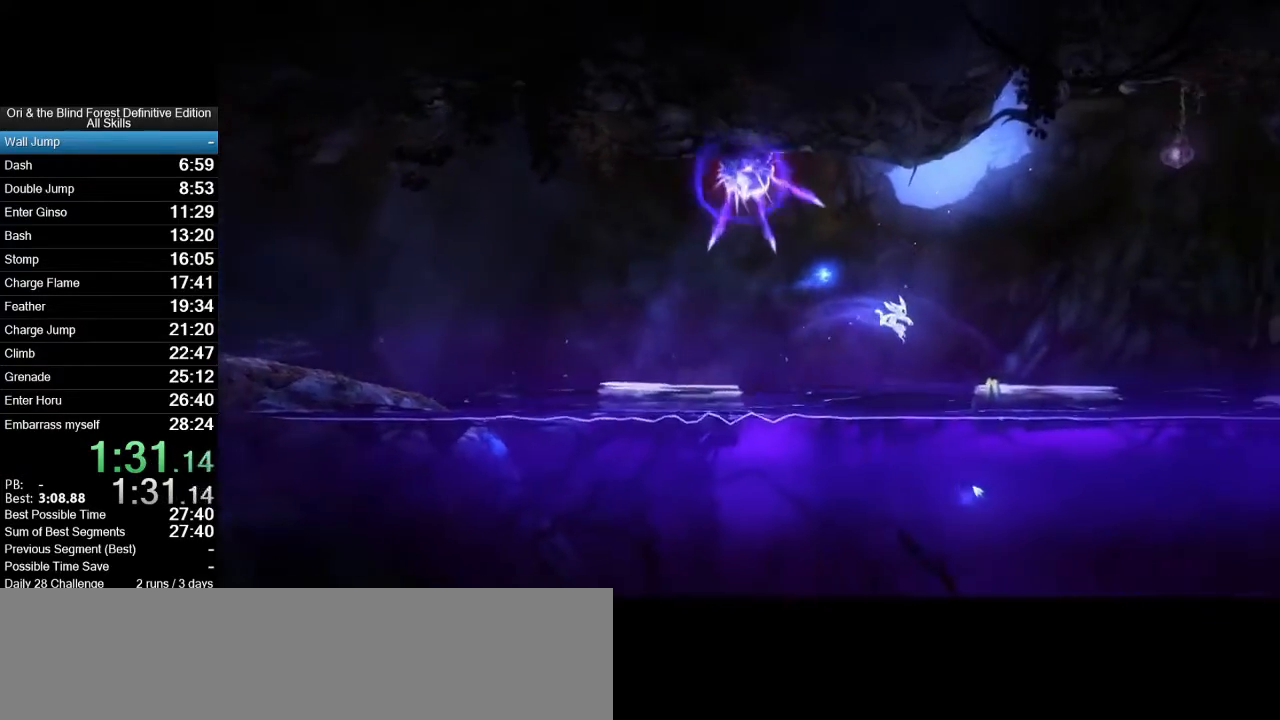
{"keys": ["d", "space"], "mouse": [], "events": [[33, "space", "up"], [350, "space", "down"]]}